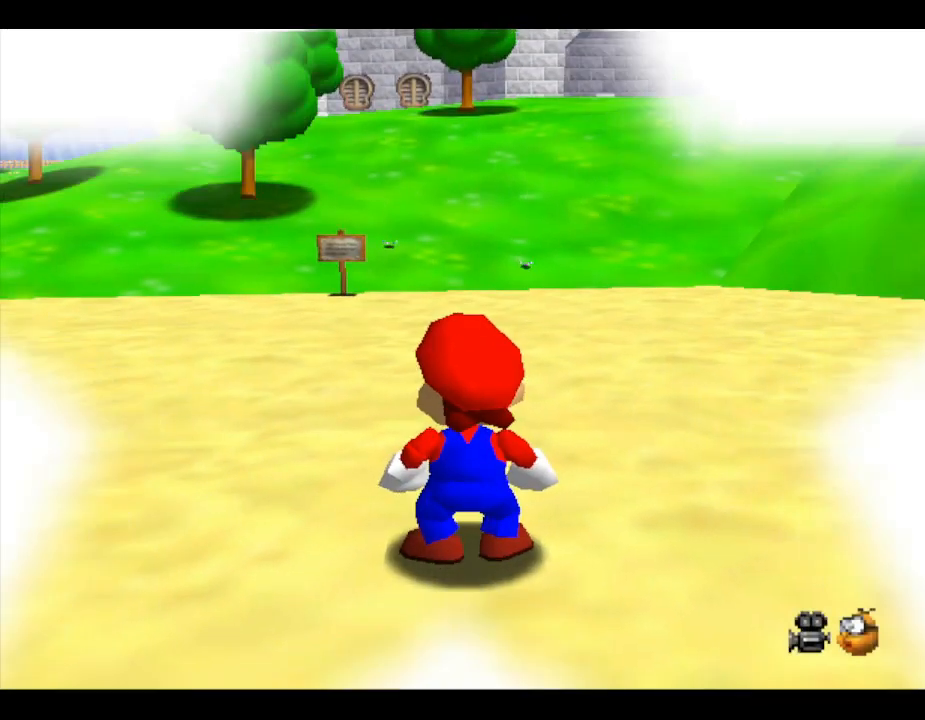
Gameplay with a controller (Nintendo layout); each line is a JSON object with the inputs held at the frame after it. "events" lists button and stick changes between this image and that frame as [ms after this image, input, new state], when the widget could be followed in between. Not read: L3 R3.
{"buttons": [], "left_stick": "up", "events": [[100, "left_stick", "up-right"], [300, "left_stick", "up"]]}
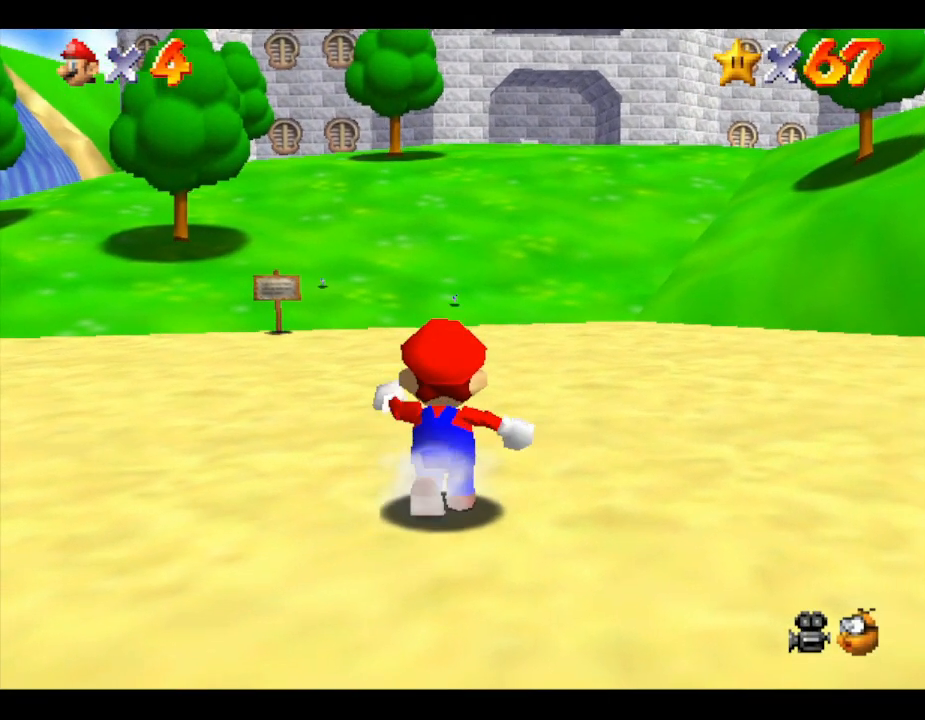
{"buttons": [], "left_stick": "up", "events": []}
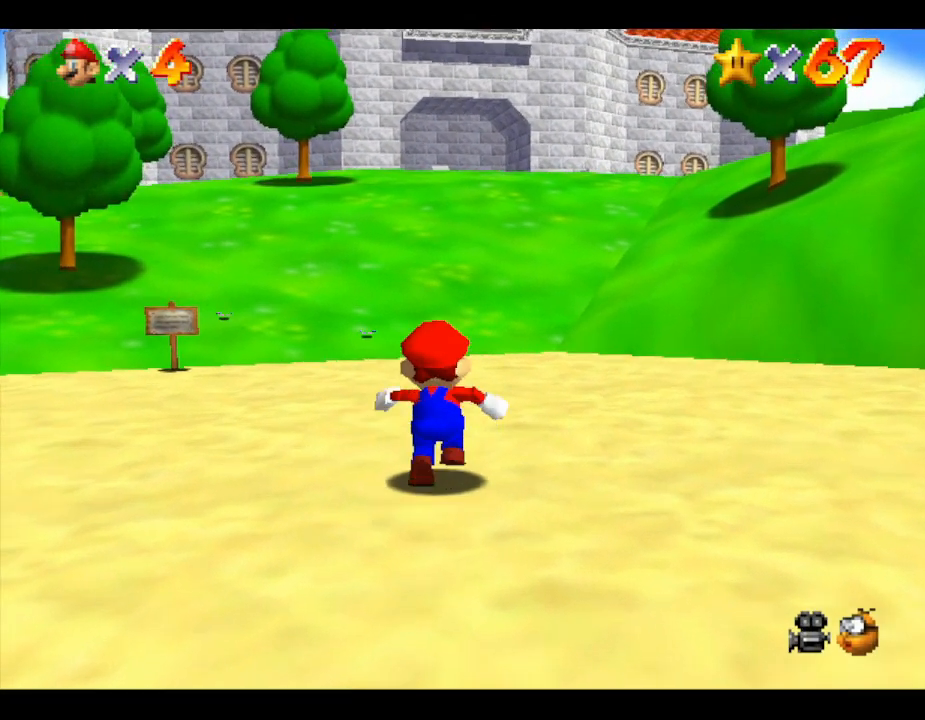
{"buttons": [], "left_stick": "up", "events": []}
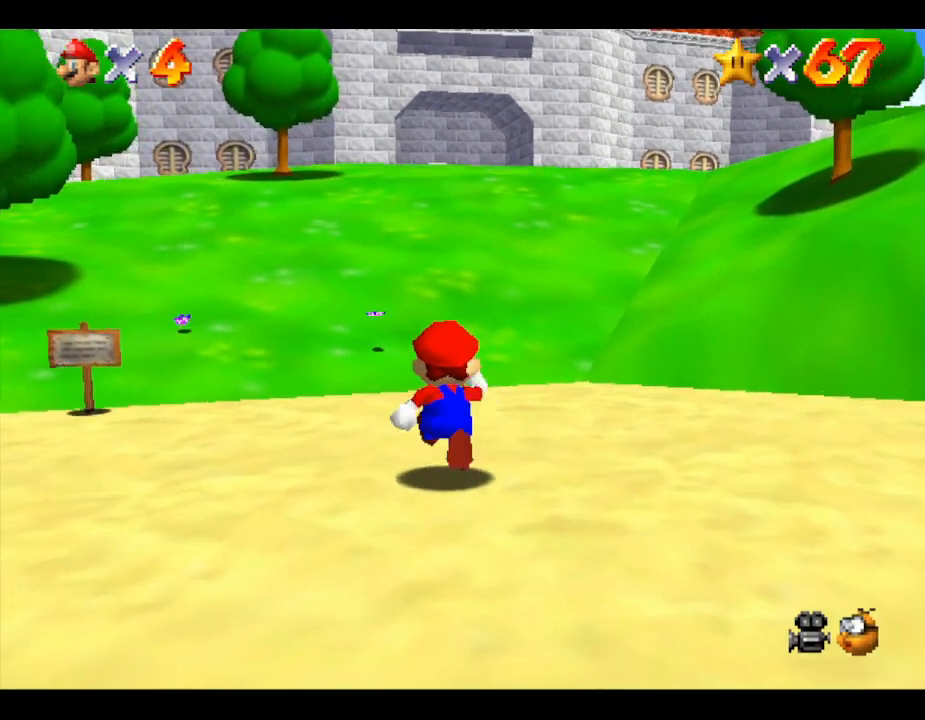
{"buttons": ["A", "Z"], "left_stick": "up", "events": [[17, "Z", "down"], [133, "A", "down"]]}
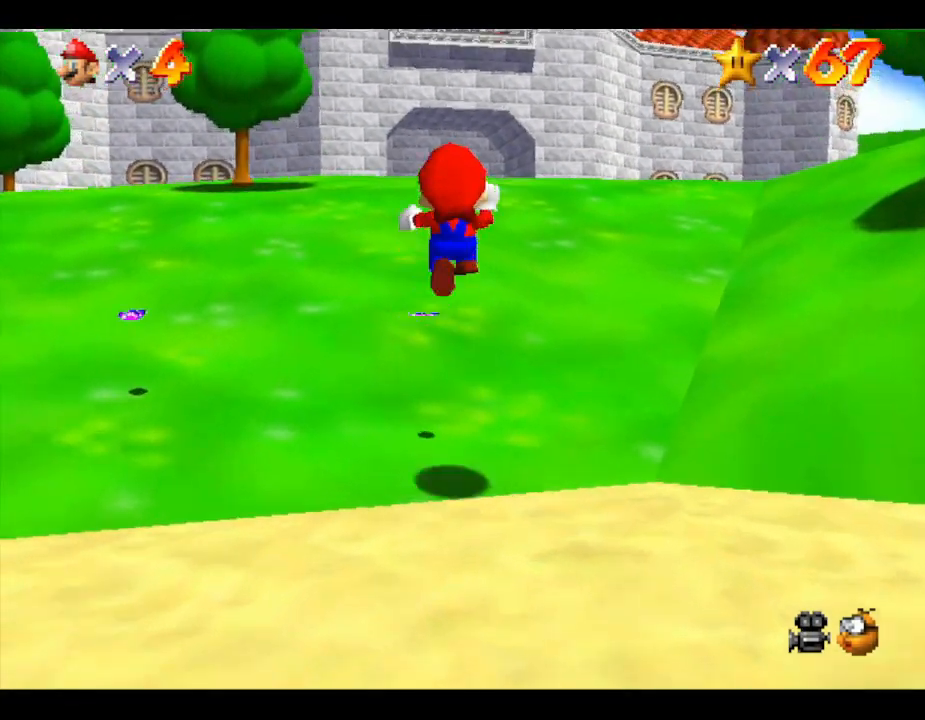
{"buttons": ["A", "Z"], "left_stick": "up", "events": [[83, "A", "up"], [350, "A", "down"], [467, "A", "up"], [500, "A", "down"]]}
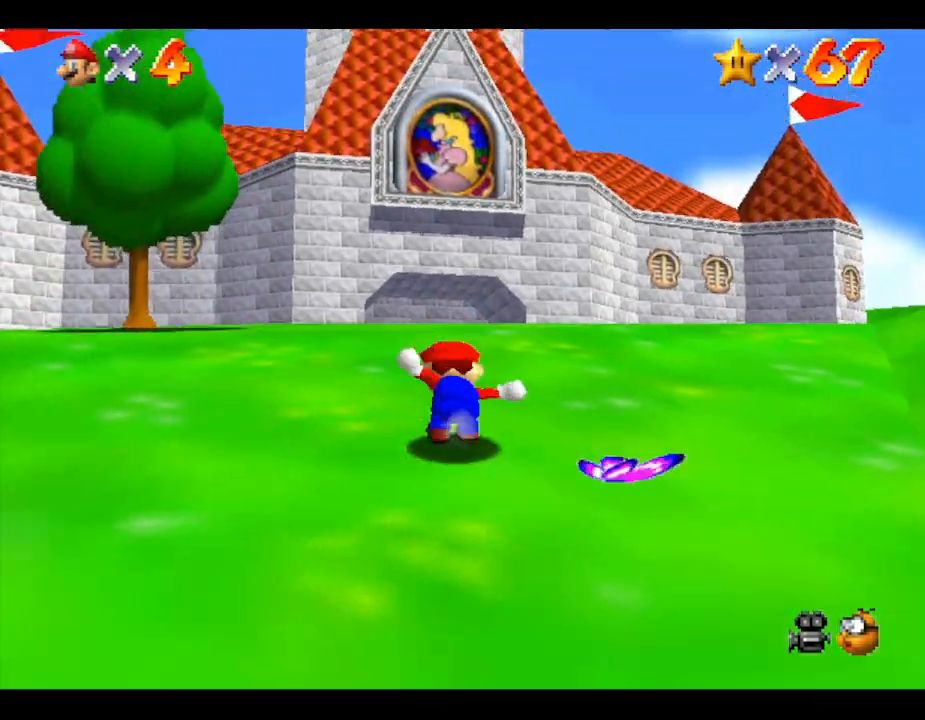
{"buttons": ["A", "Z"], "left_stick": "up", "events": [[100, "A", "up"], [167, "A", "down"], [217, "A", "up"], [317, "A", "down"], [400, "A", "up"], [483, "A", "down"]]}
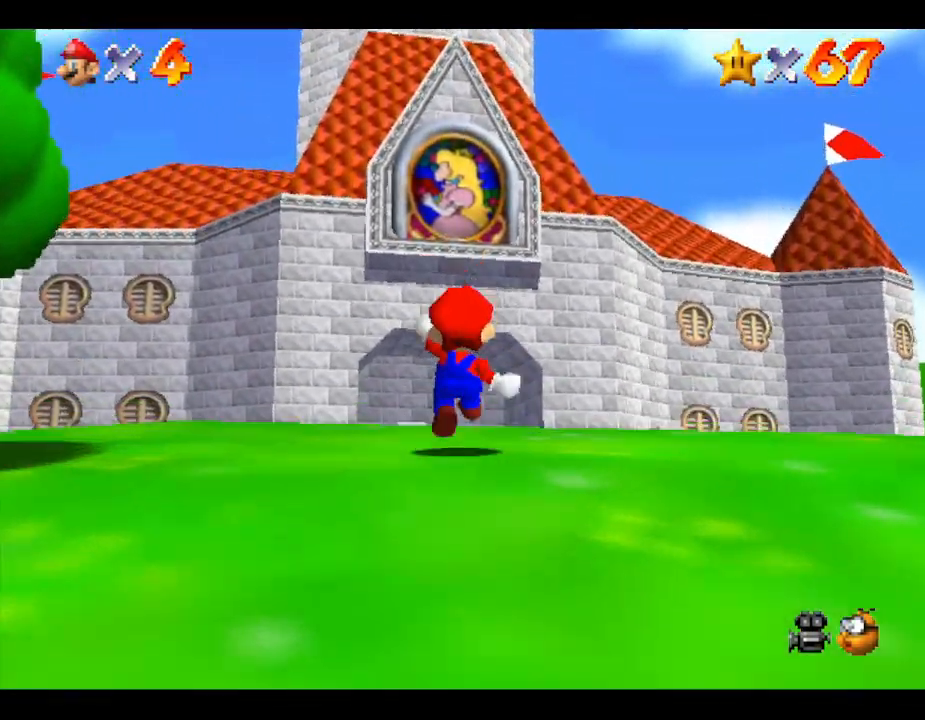
{"buttons": ["A", "Z"], "left_stick": "up", "events": [[83, "A", "up"], [150, "A", "down"], [233, "A", "up"], [300, "A", "down"], [417, "A", "up"], [483, "A", "down"]]}
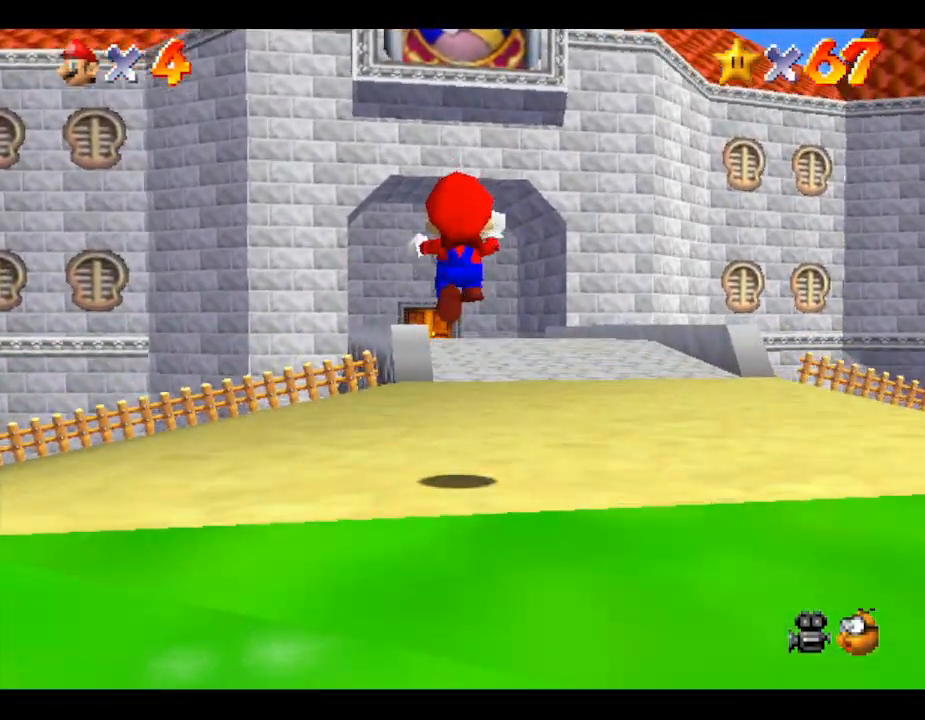
{"buttons": ["A", "Z"], "left_stick": "up", "events": [[67, "A", "up"], [133, "A", "down"], [233, "A", "up"], [300, "A", "down"], [417, "A", "up"], [467, "A", "down"]]}
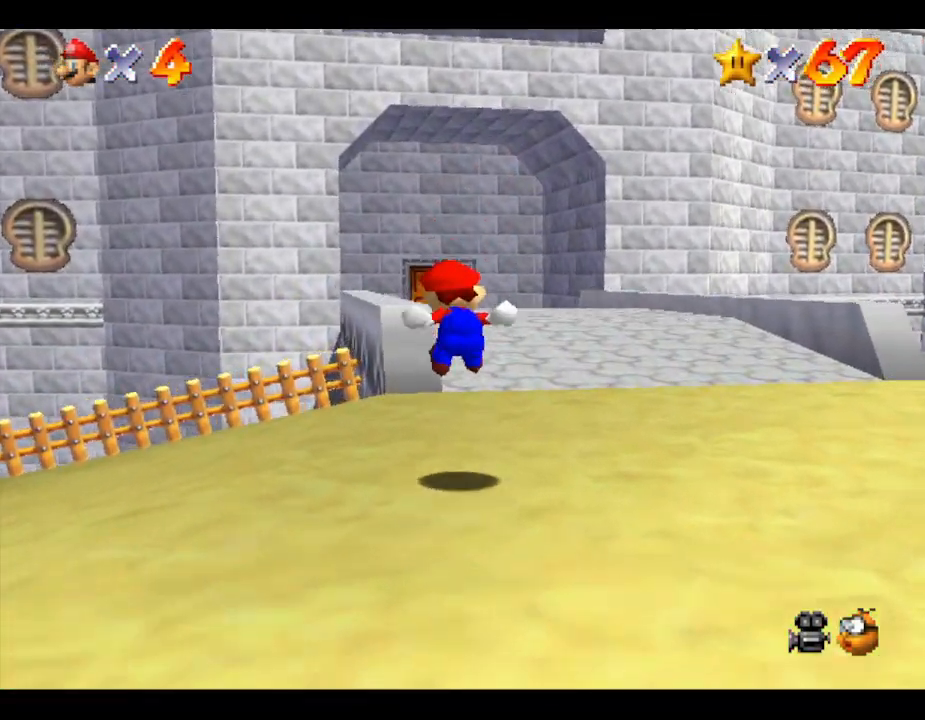
{"buttons": ["Z"], "left_stick": "up", "events": [[83, "A", "up"], [133, "A", "down"], [200, "A", "up"], [300, "A", "down"], [367, "A", "up"], [417, "A", "down"], [483, "A", "up"]]}
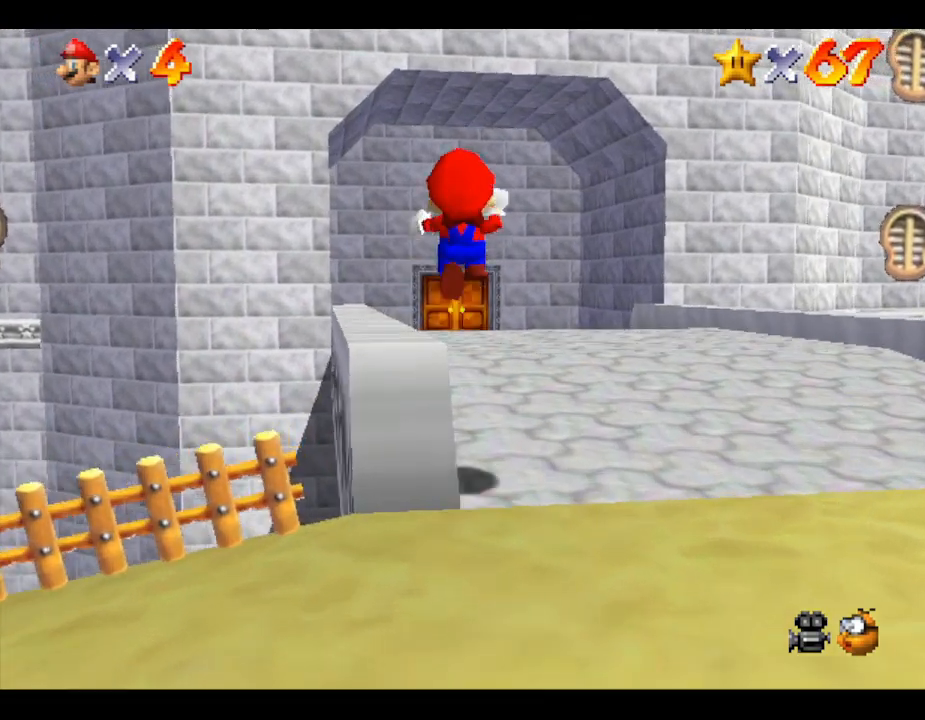
{"buttons": ["Z"], "left_stick": "up", "events": [[100, "A", "down"], [150, "A", "up"], [233, "A", "down"], [300, "A", "up"], [383, "A", "down"], [483, "A", "up"]]}
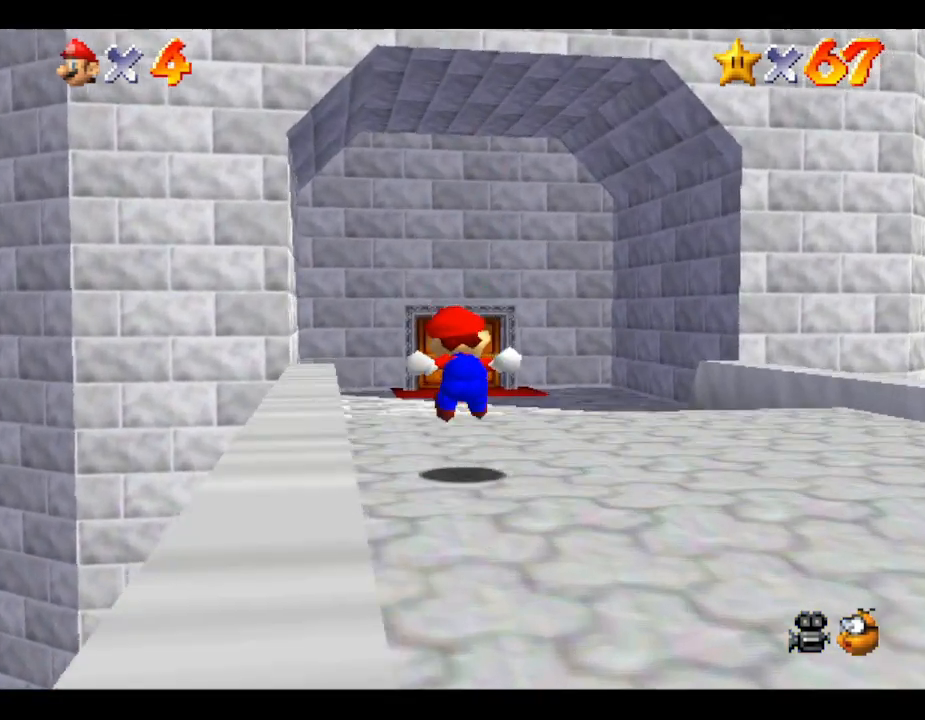
{"buttons": ["Z"], "left_stick": "up", "events": [[50, "A", "down"], [167, "A", "up"], [233, "A", "down"], [300, "A", "up"], [383, "A", "down"], [483, "A", "up"]]}
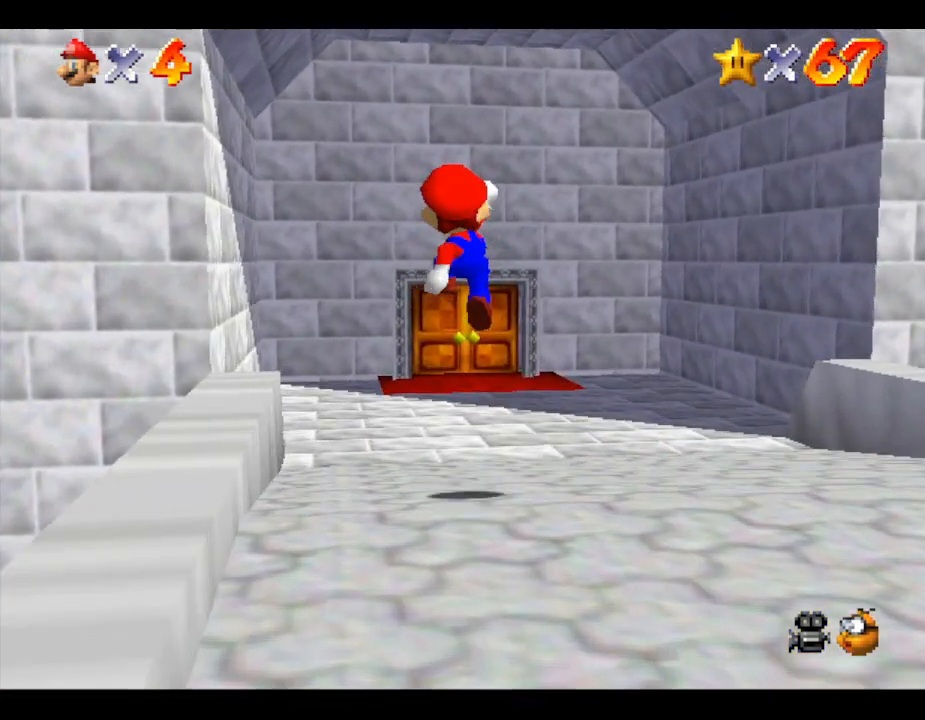
{"buttons": [], "left_stick": "up", "events": [[333, "Z", "up"]]}
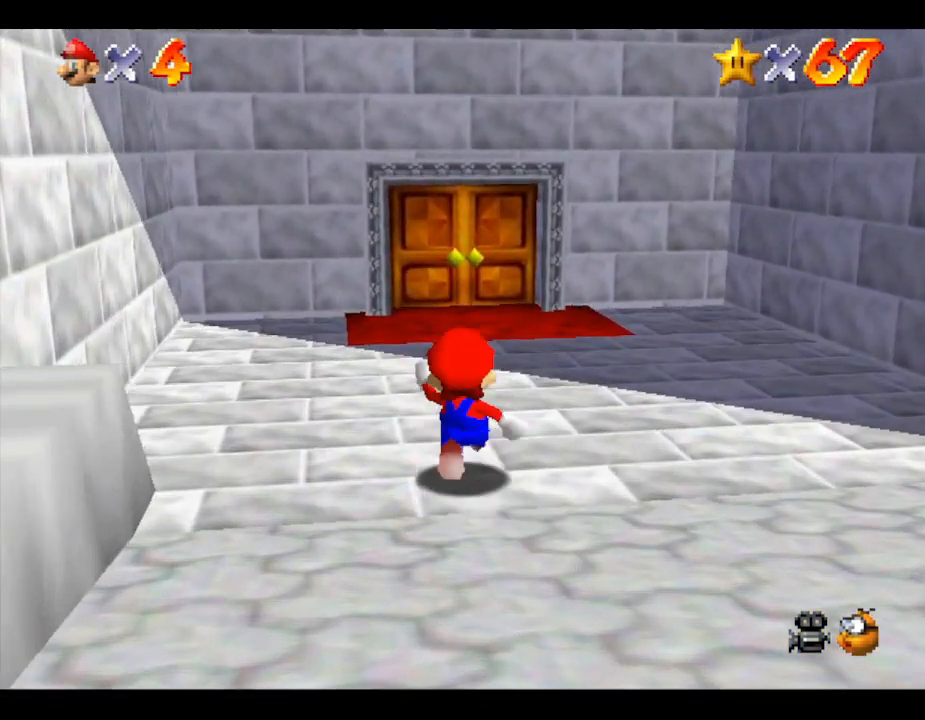
{"buttons": [], "left_stick": "up", "events": []}
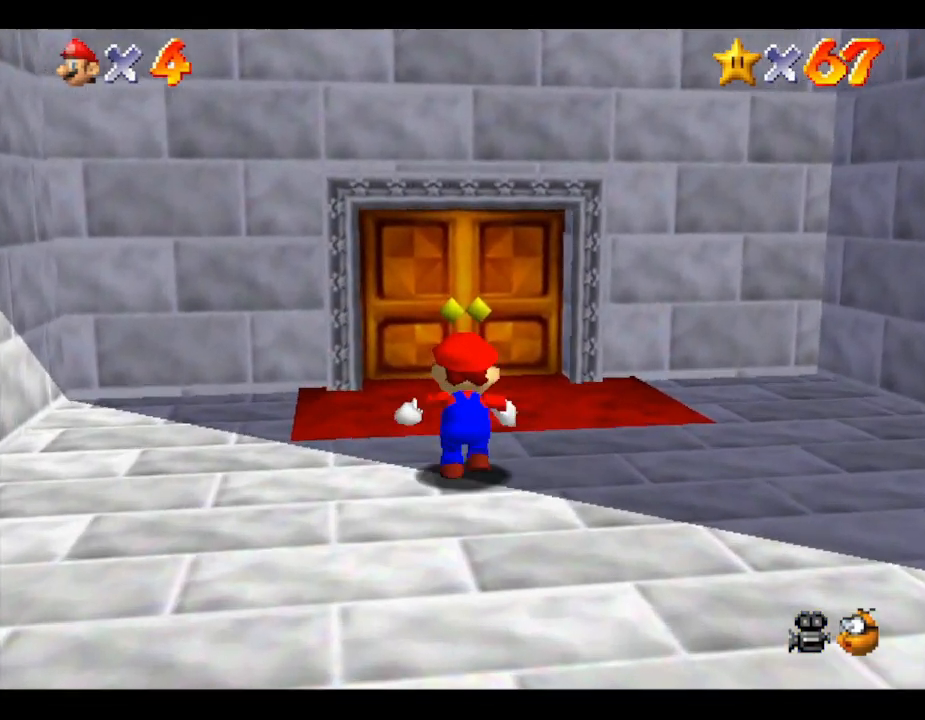
{"buttons": [], "left_stick": "center", "events": [[383, "left_stick", "center"]]}
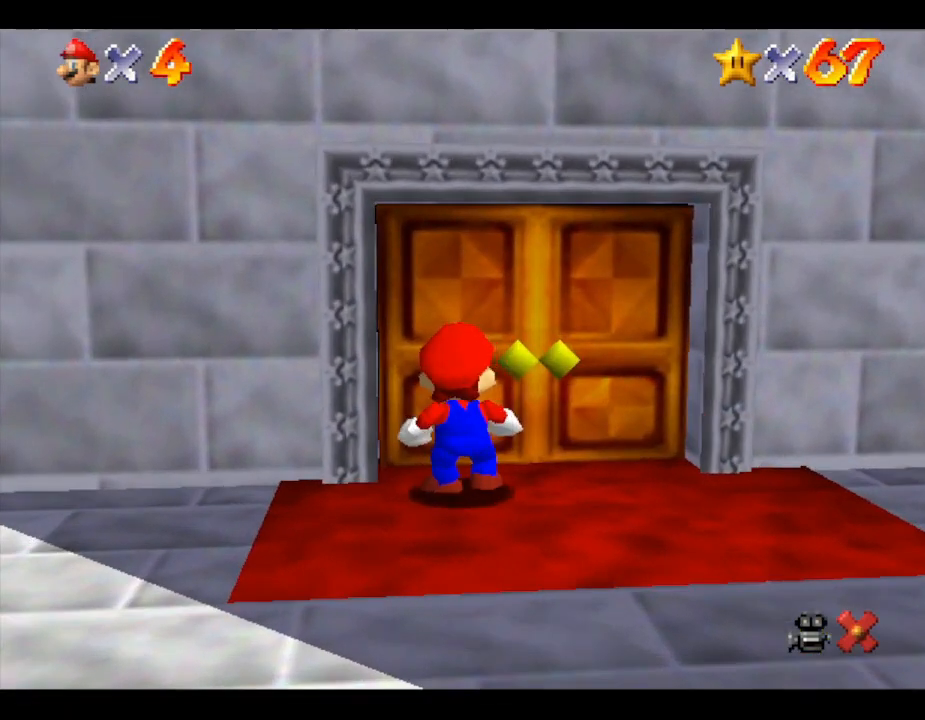
{"buttons": [], "left_stick": "center", "events": []}
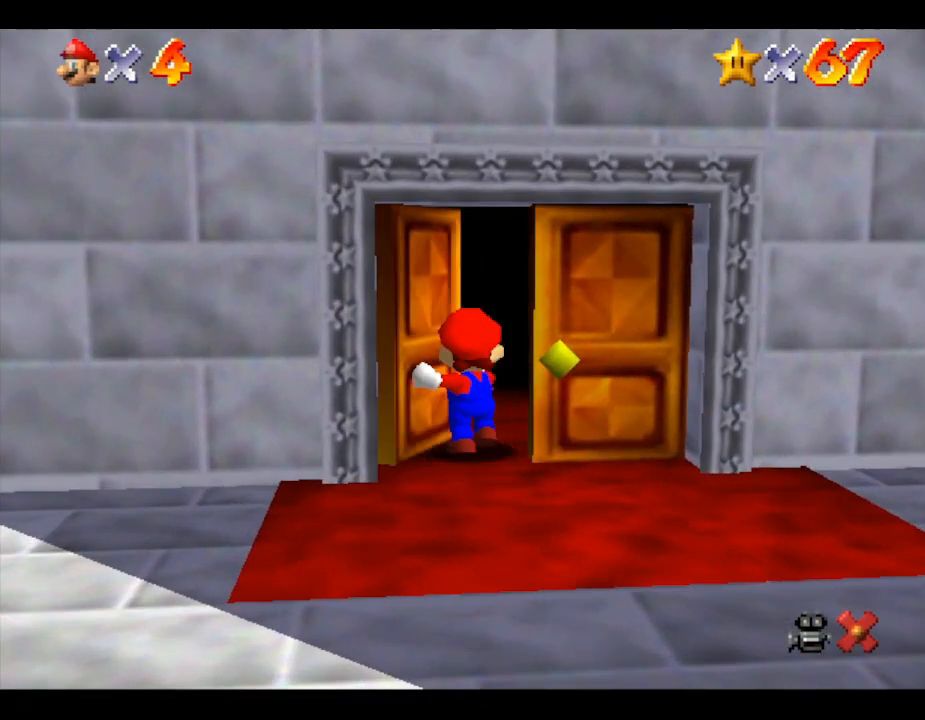
{"buttons": [], "left_stick": "center", "events": []}
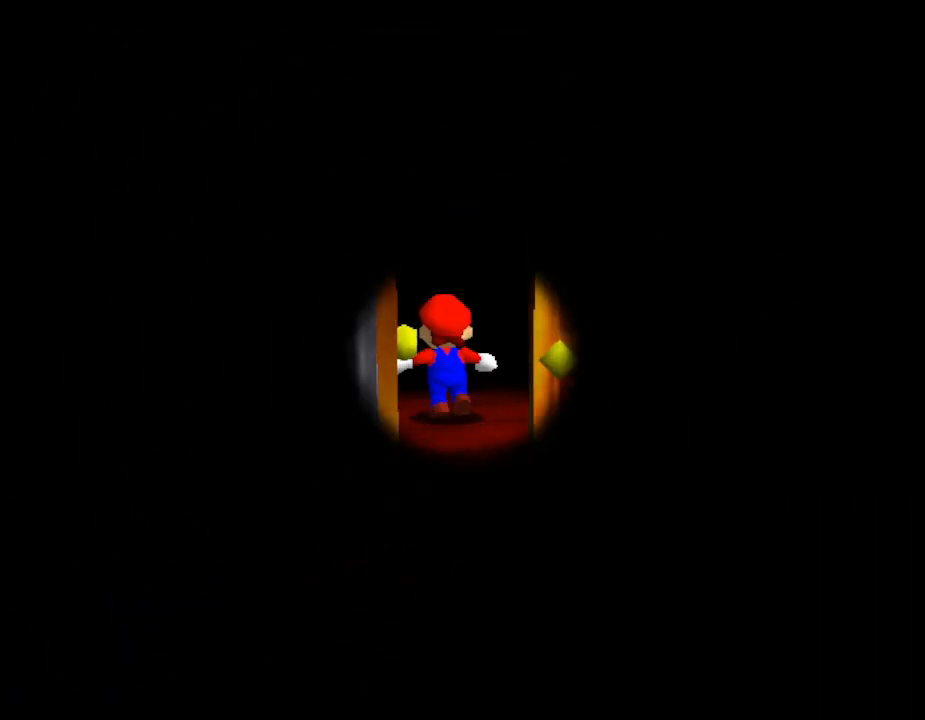
{"buttons": [], "left_stick": "center", "events": []}
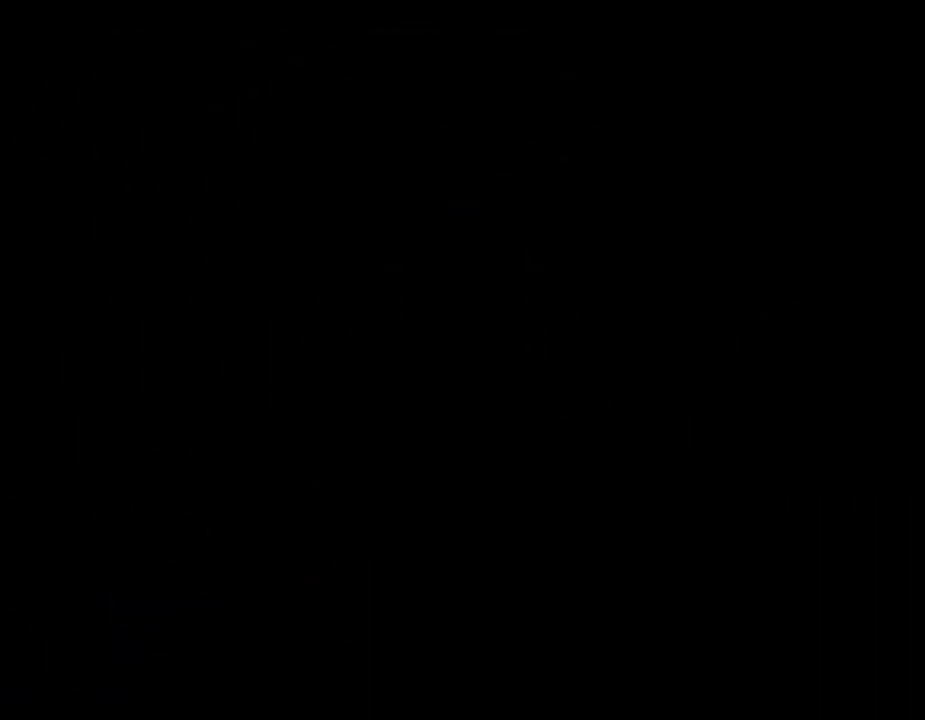
{"buttons": [], "left_stick": "center", "events": []}
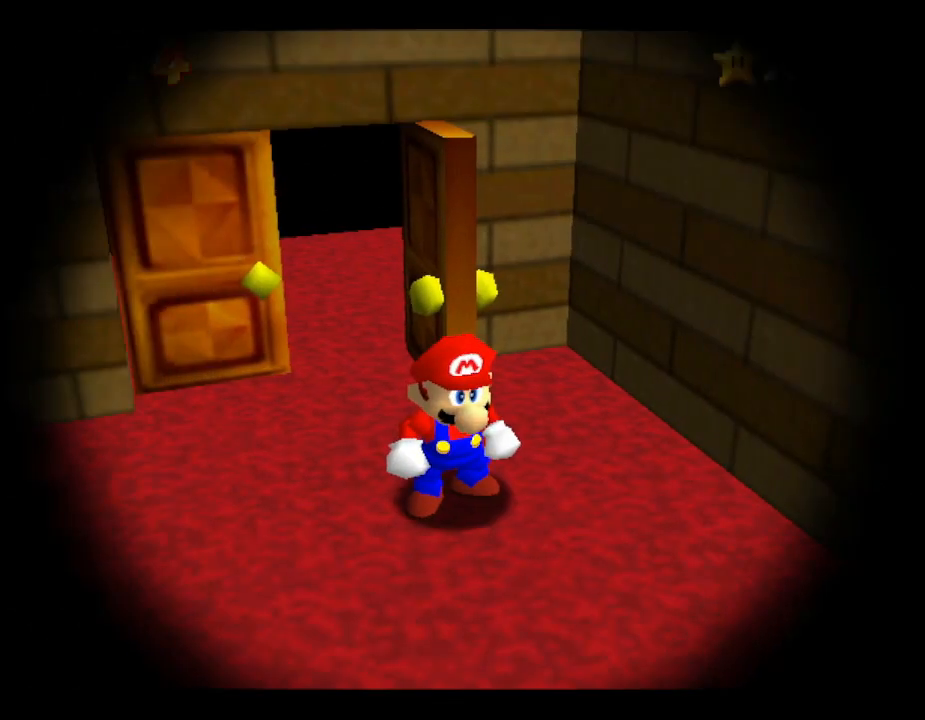
{"buttons": [], "left_stick": "center", "events": []}
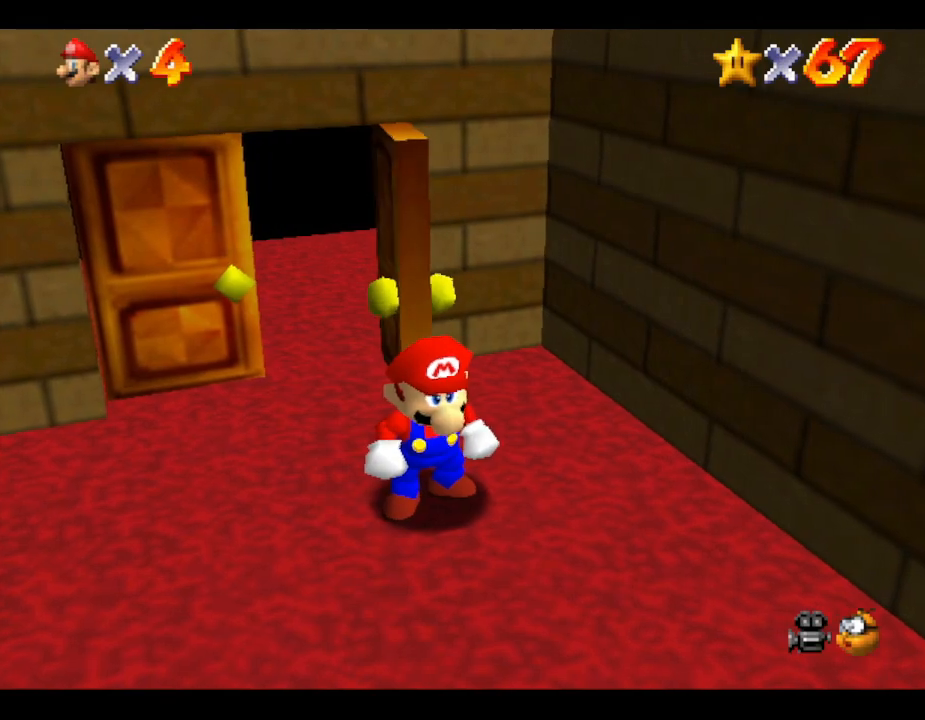
{"buttons": [], "left_stick": "center", "events": []}
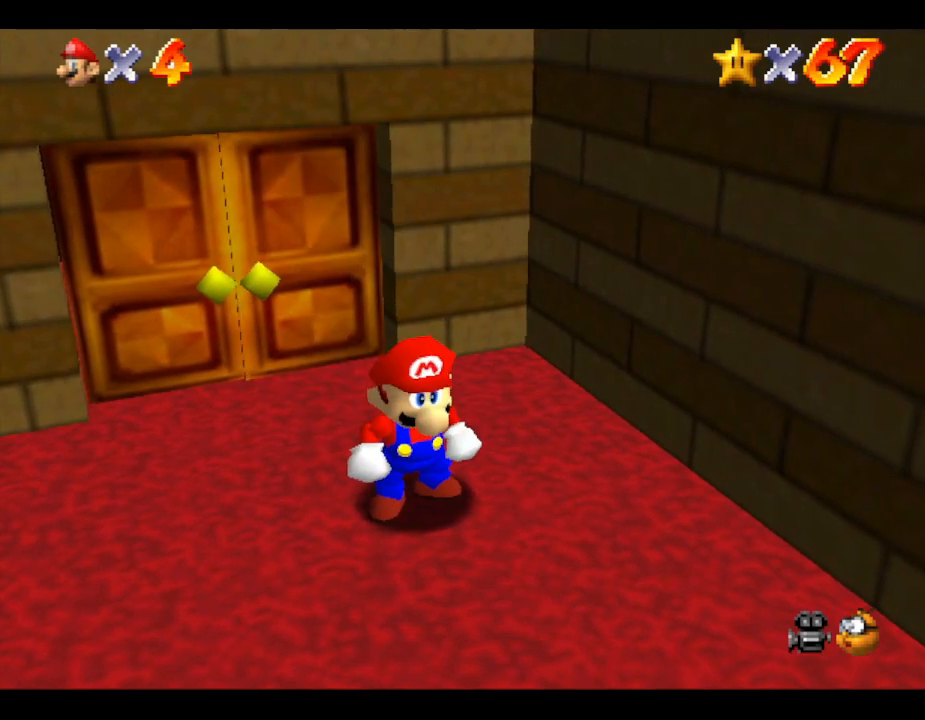
{"buttons": [], "left_stick": "center", "events": []}
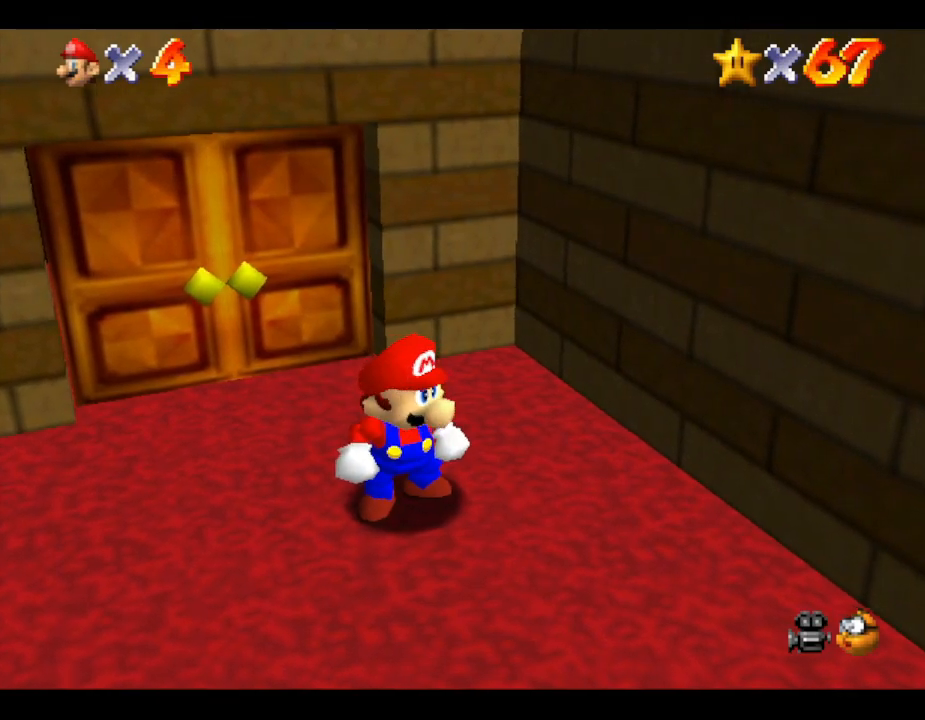
{"buttons": [], "left_stick": "center", "events": []}
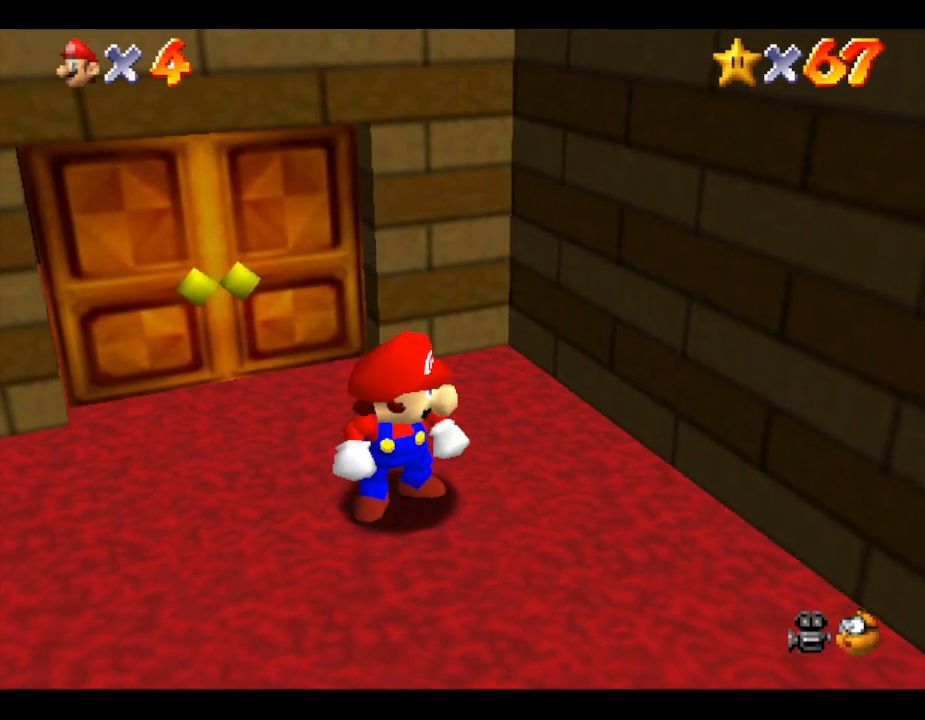
{"buttons": [], "left_stick": "center", "events": []}
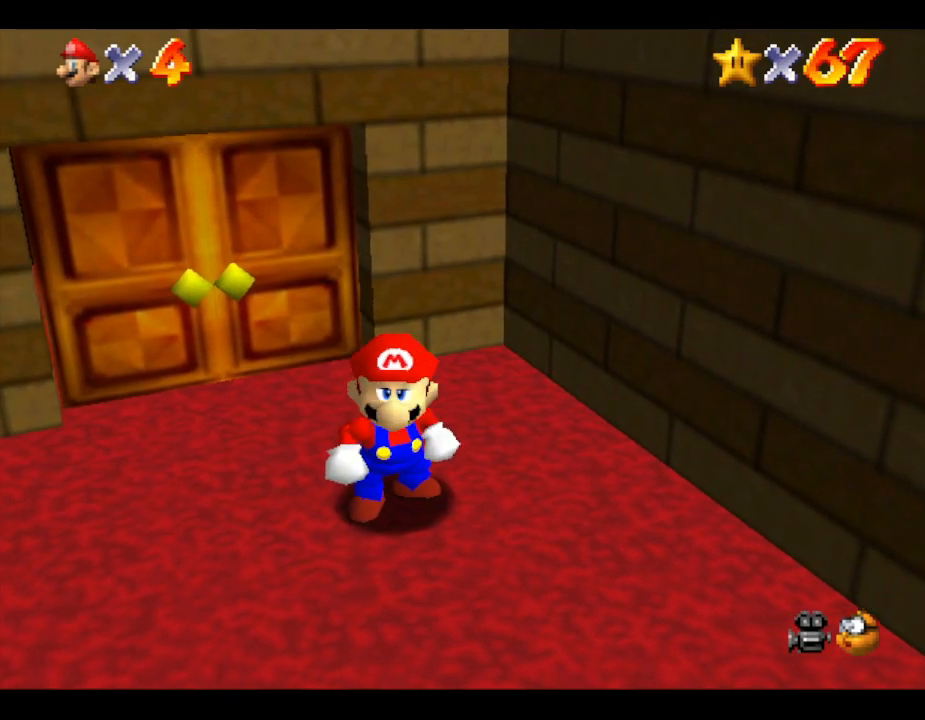
{"buttons": [], "left_stick": "center", "events": []}
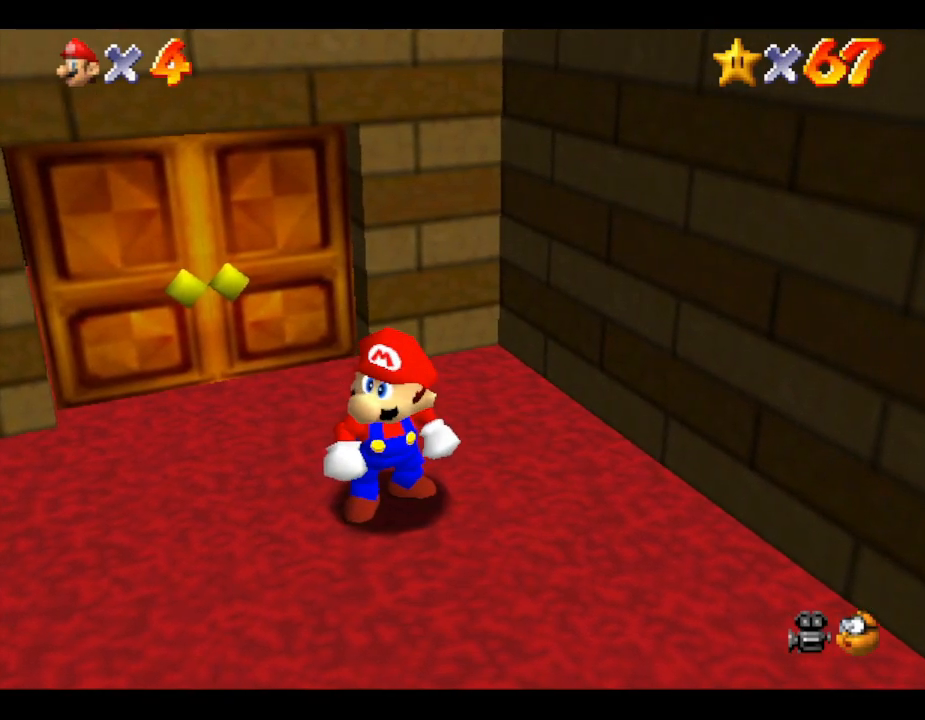
{"buttons": [], "left_stick": "down-right", "events": [[400, "left_stick", "down-right"]]}
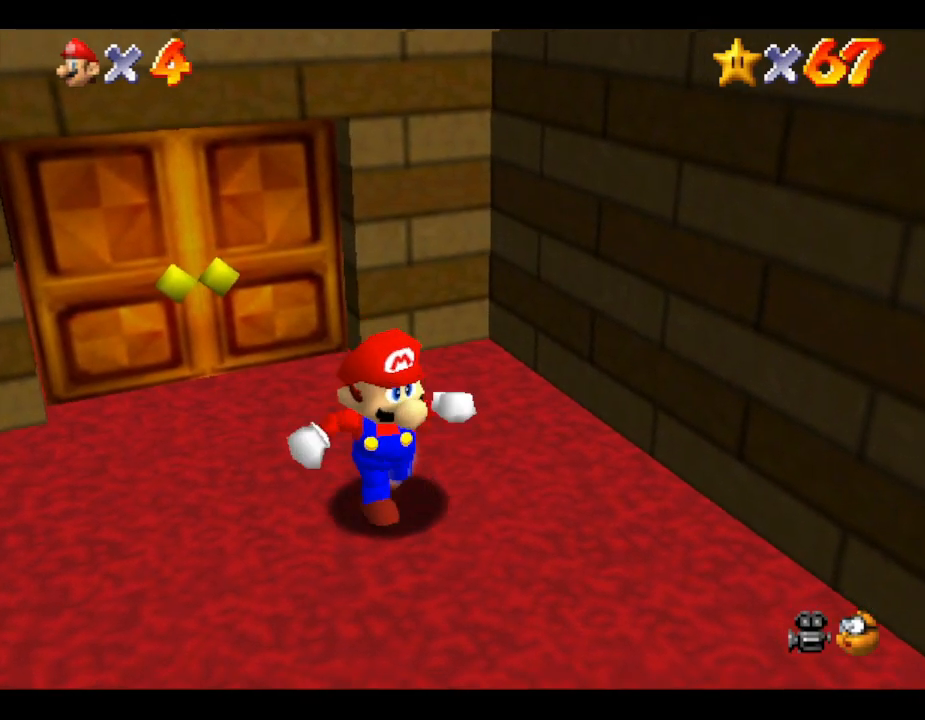
{"buttons": [], "left_stick": "down-right", "events": []}
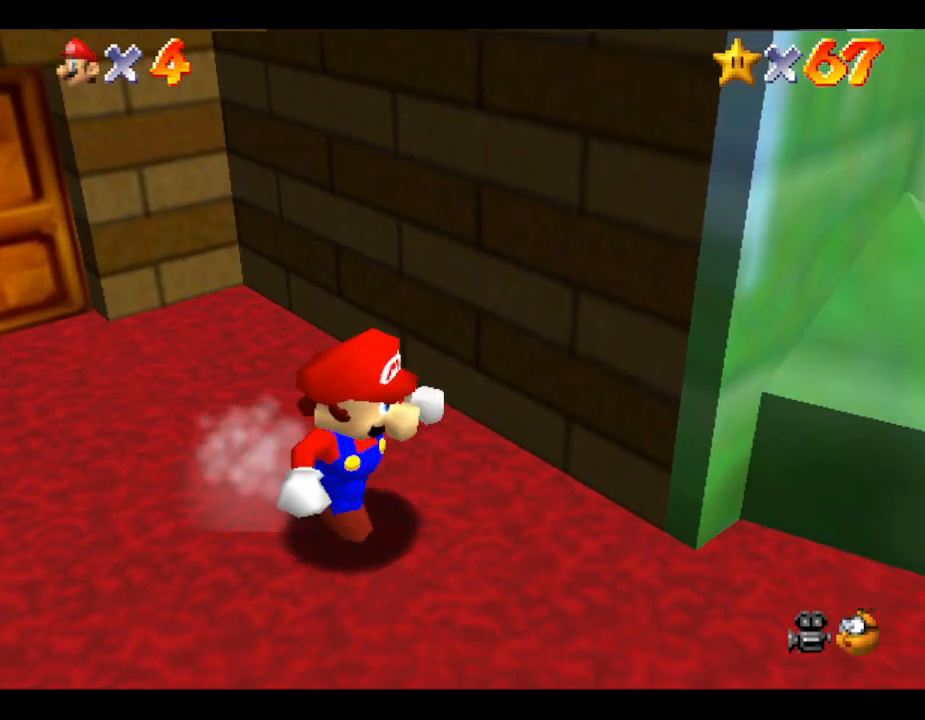
{"buttons": [], "left_stick": "down-right", "events": []}
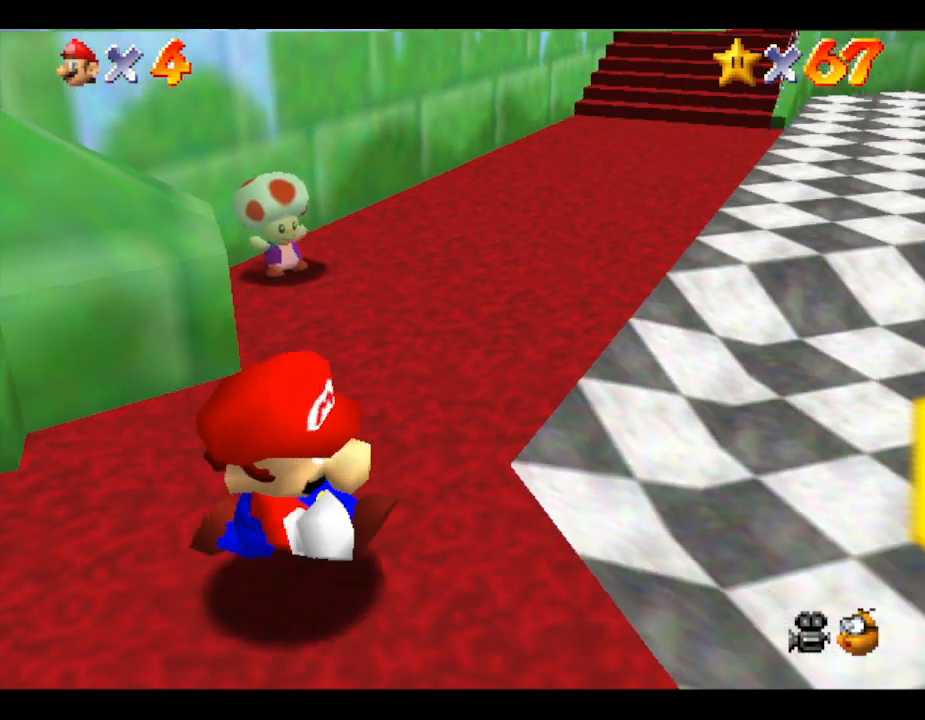
{"buttons": [], "left_stick": "right", "events": [[167, "left_stick", "right"]]}
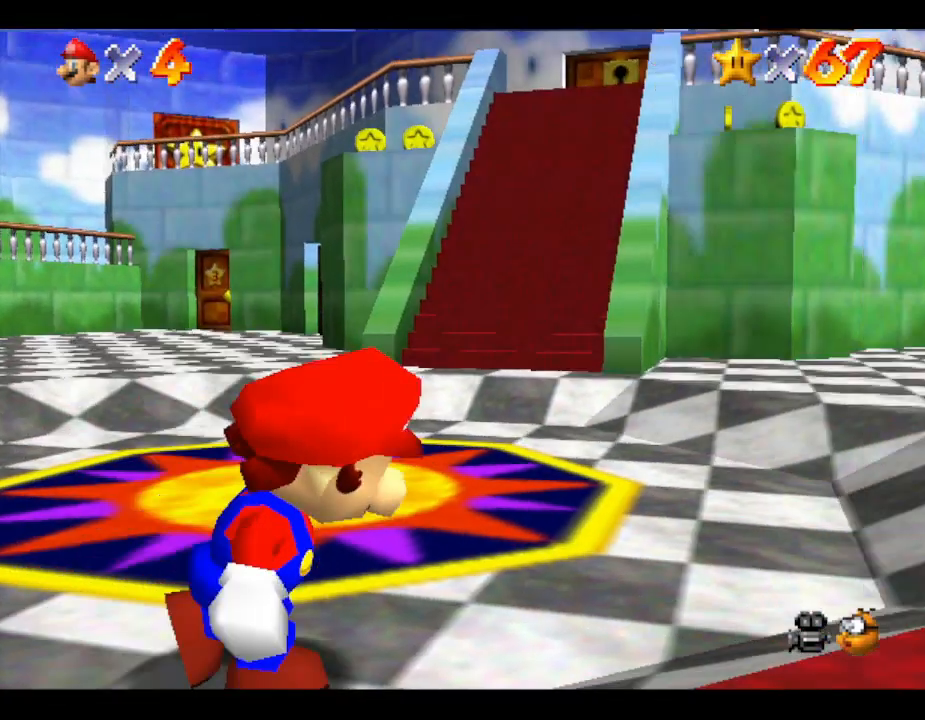
{"buttons": [], "left_stick": "up-right", "events": [[317, "left_stick", "up-right"]]}
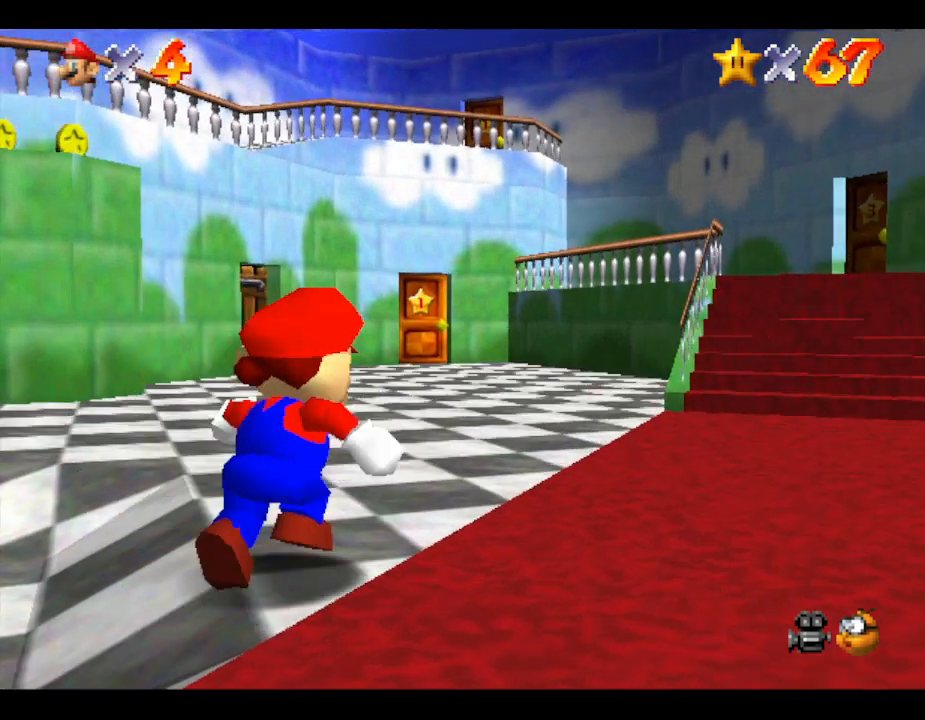
{"buttons": [], "left_stick": "up-right", "events": []}
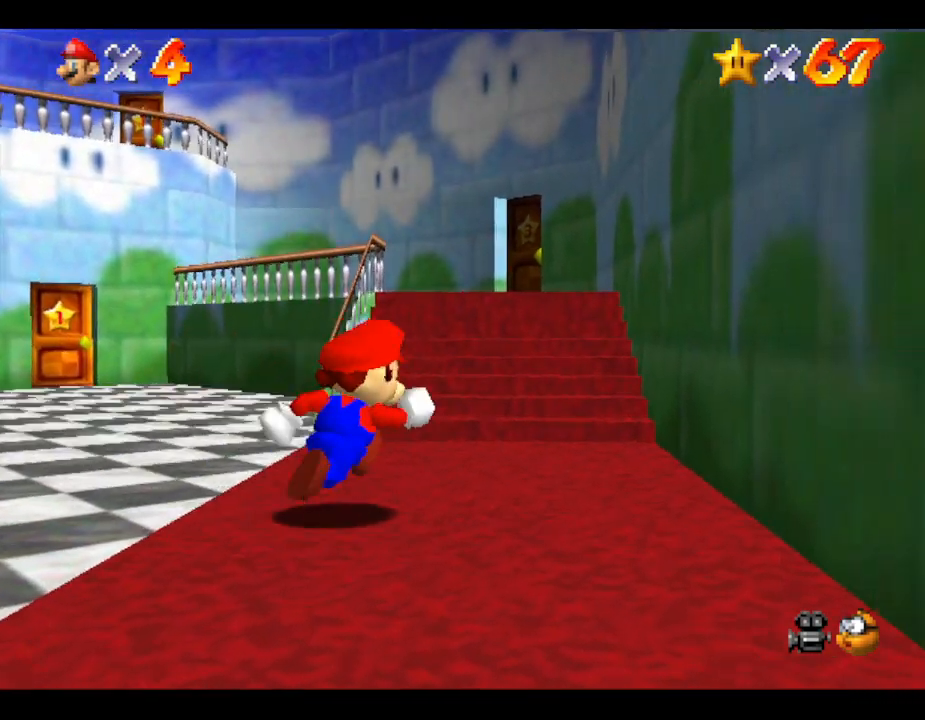
{"buttons": [], "left_stick": "up", "events": [[233, "left_stick", "up"]]}